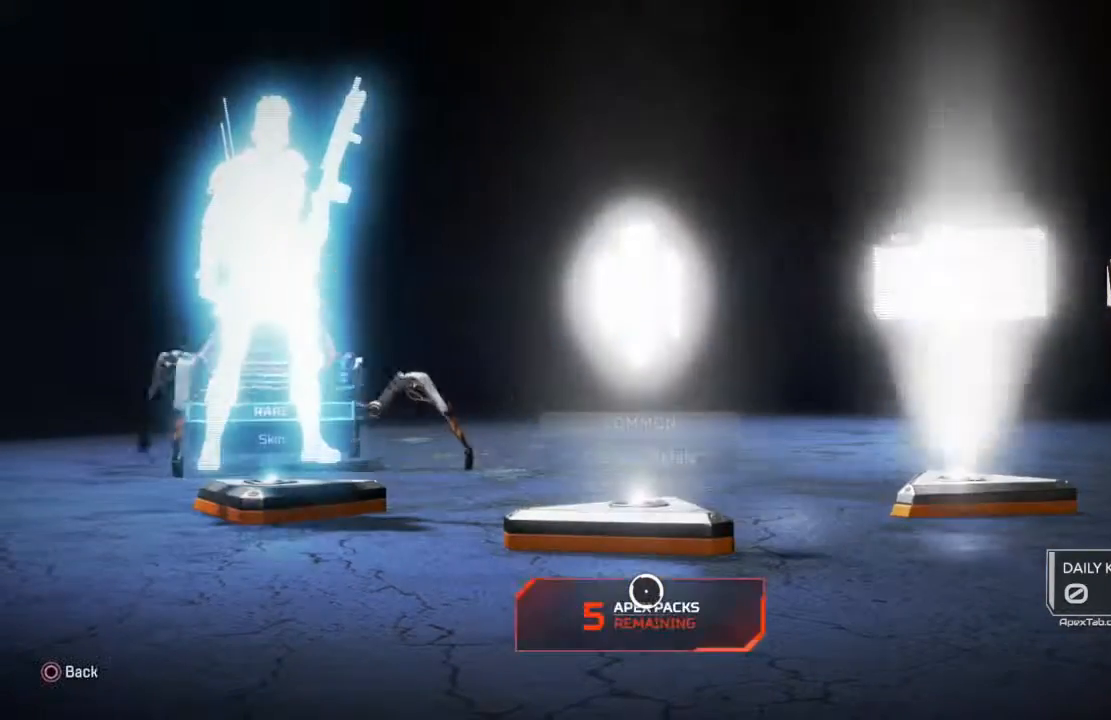
Gameplay with a controller (PlayStation layout); each line is a JSON object with the inputs held at the frame after it. "events" lists button and stick changes between this image and that frame as [ms after this image, input, new state], when the widget could be followed in between.
{"buttons": [], "left_stick": "up-left", "right_stick": "center", "events": [[400, "left_stick", "up-left"]]}
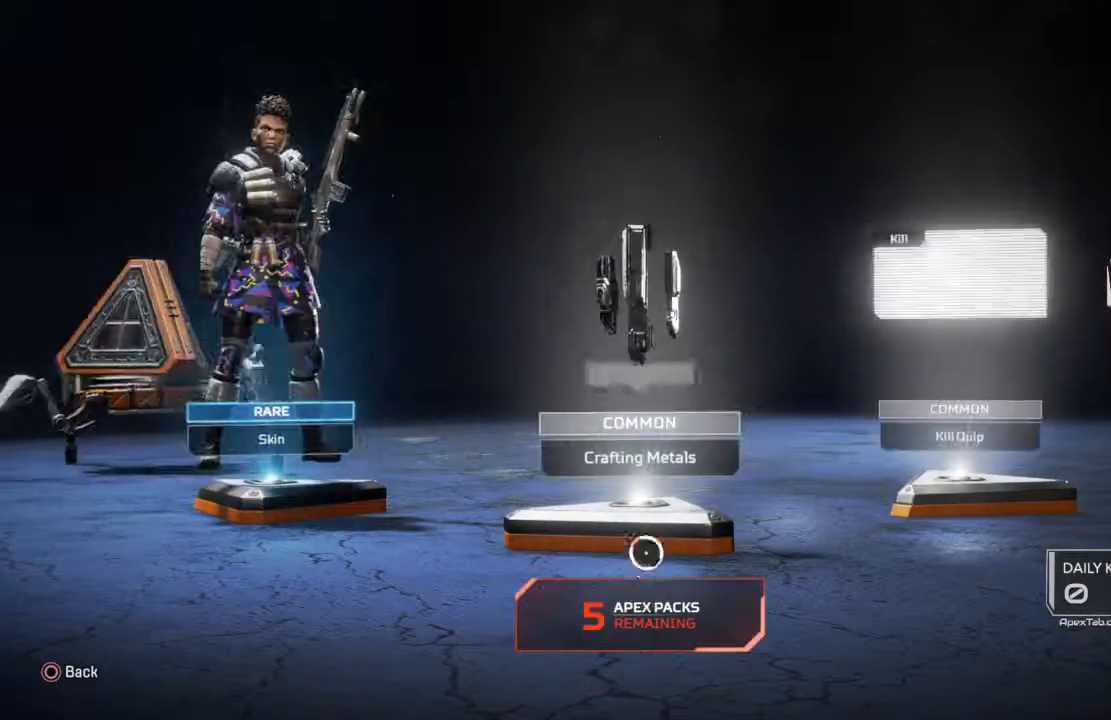
{"buttons": [], "left_stick": "center", "right_stick": "center", "events": [[401, "left_stick", "center"]]}
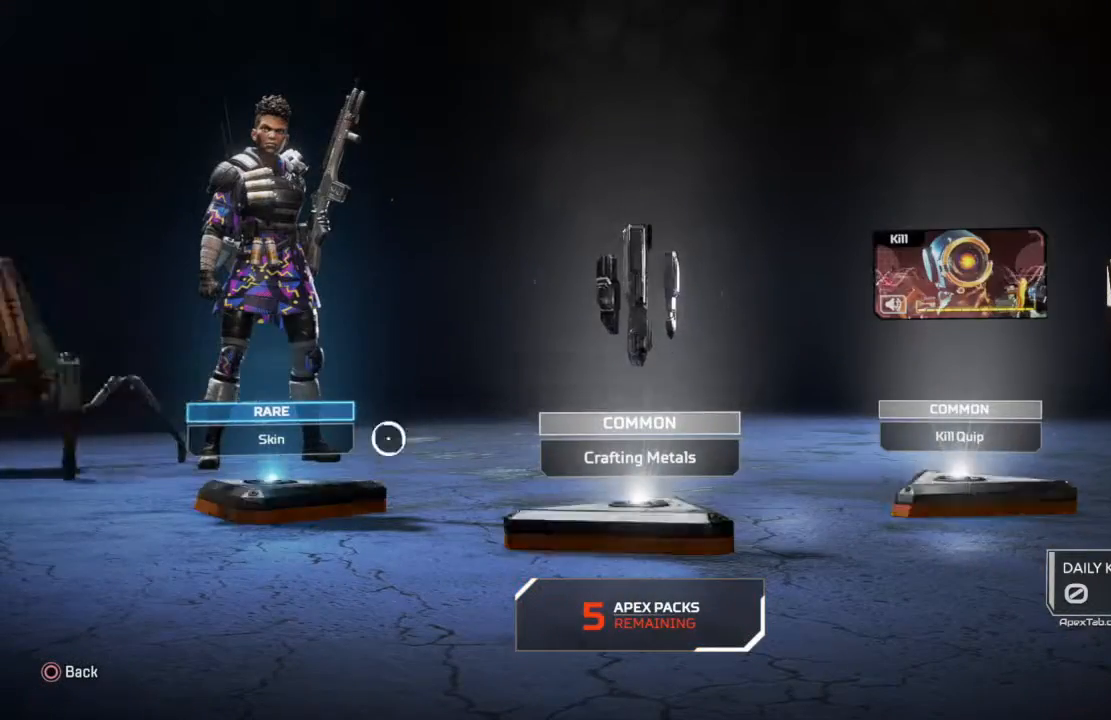
{"buttons": [], "left_stick": "right", "right_stick": "center", "events": [[200, "left_stick", "right"]]}
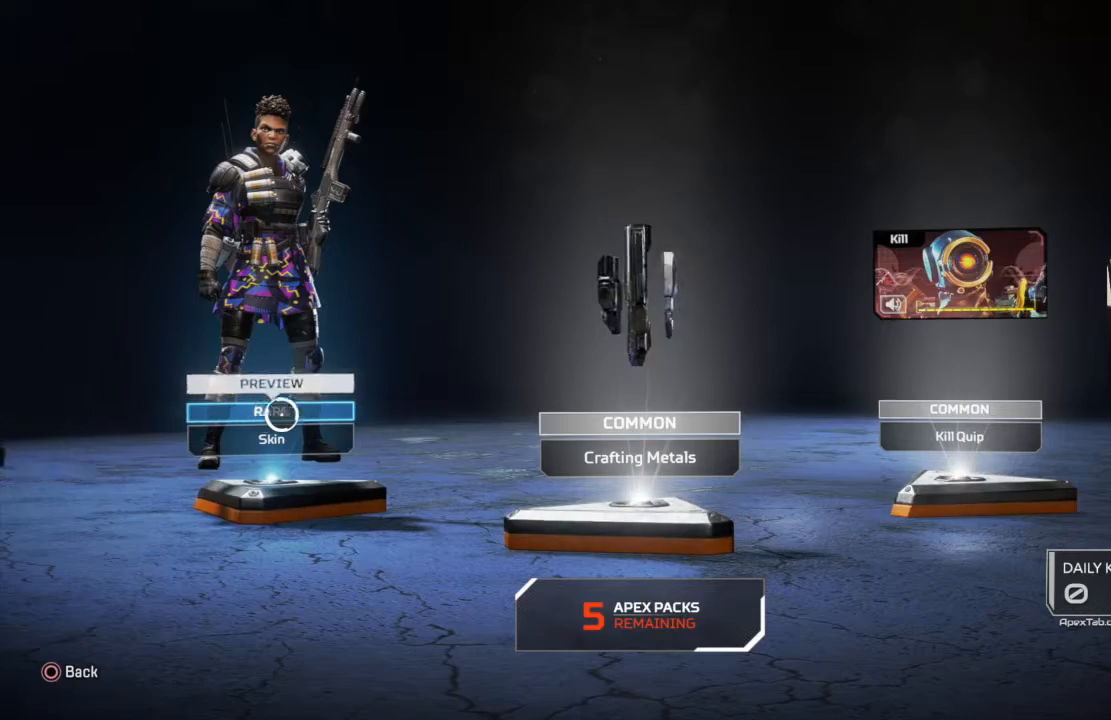
{"buttons": [], "left_stick": "right", "right_stick": "center", "events": []}
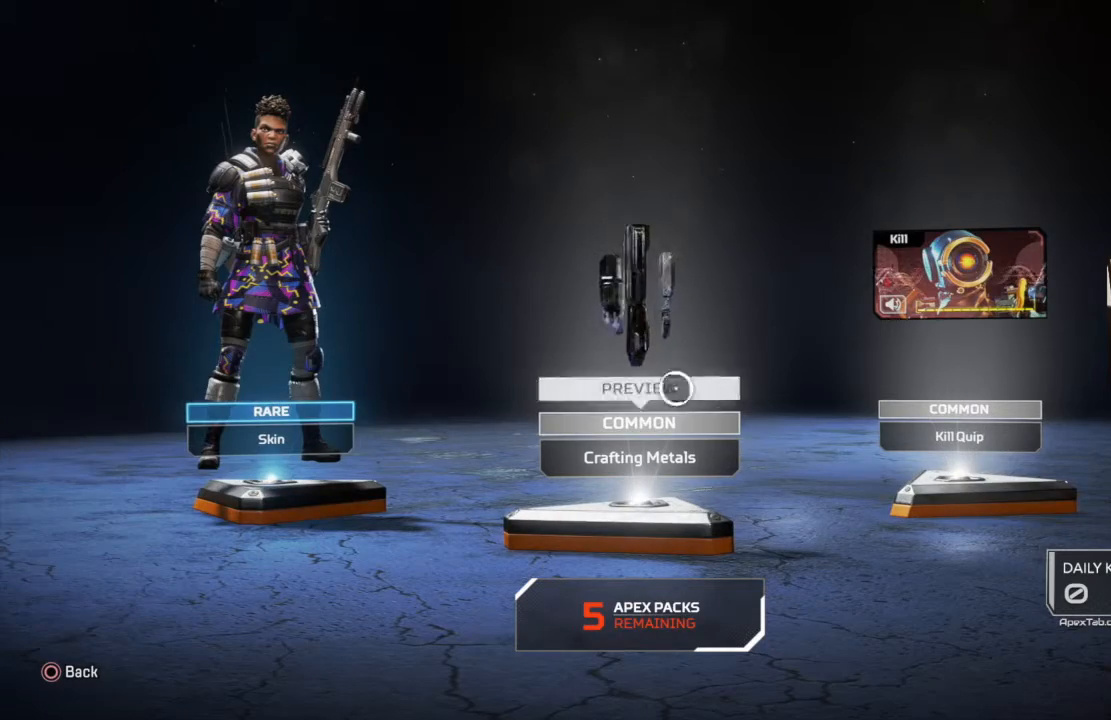
{"buttons": [], "left_stick": "left", "right_stick": "center", "events": [[167, "left_stick", "left"]]}
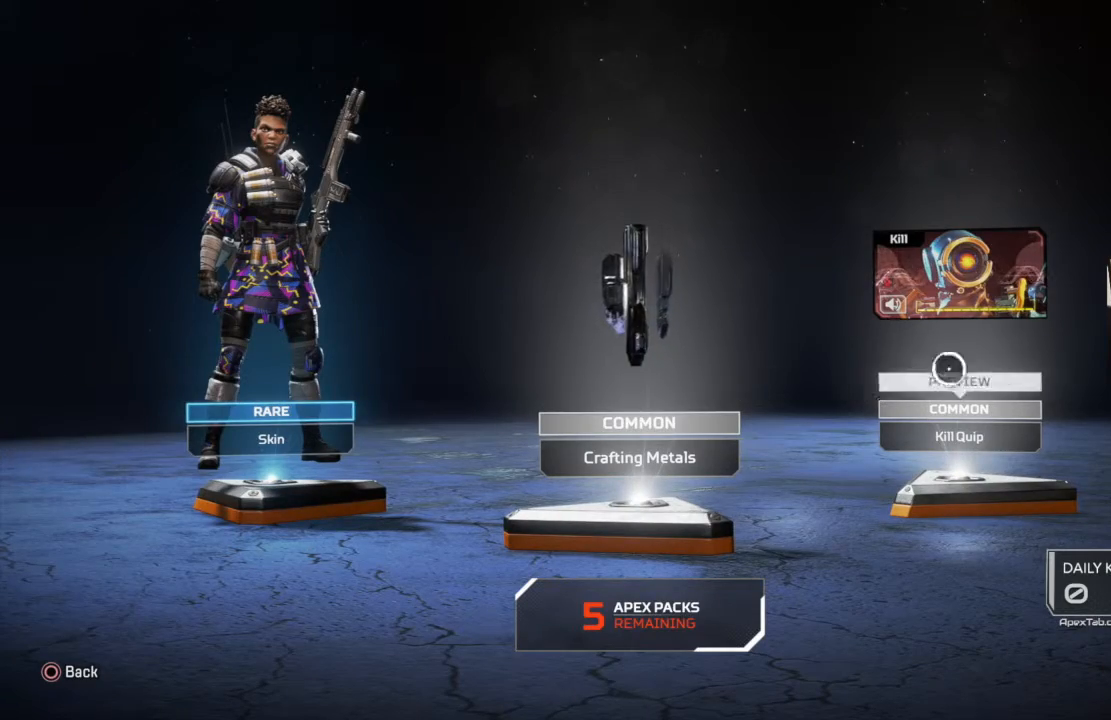
{"buttons": [], "left_stick": "down", "right_stick": "center", "events": [[100, "left_stick", "center"], [367, "left_stick", "down"]]}
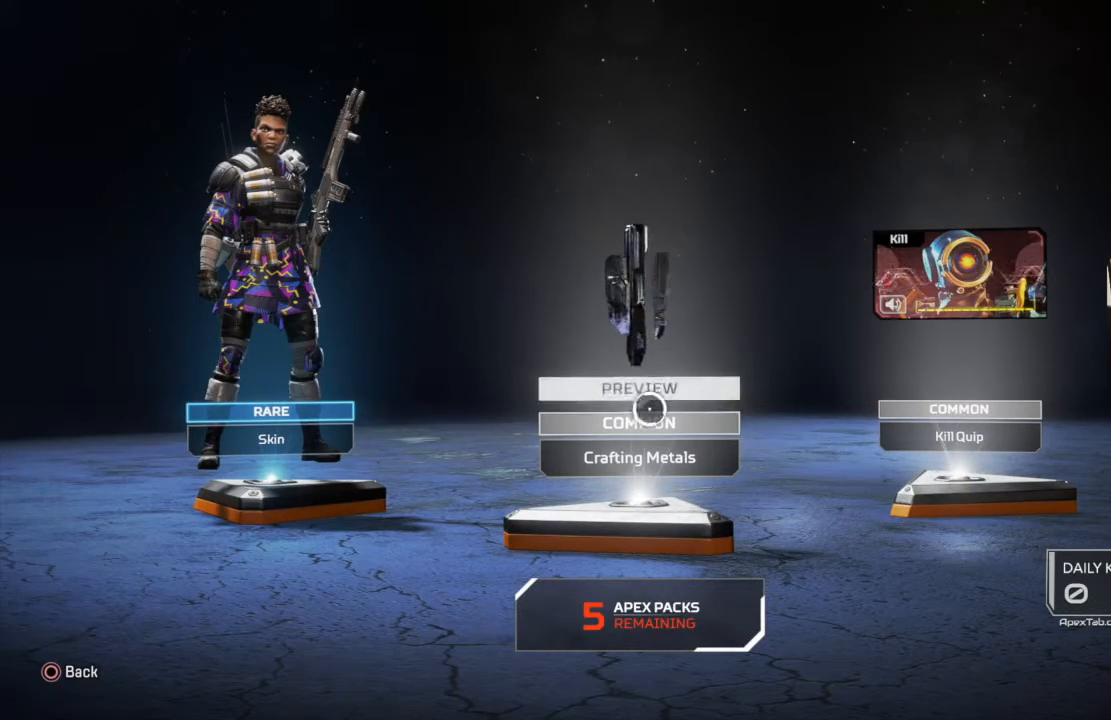
{"buttons": [], "left_stick": "center", "right_stick": "center", "events": [[167, "left_stick", "center"], [300, "CROSS", "down"], [400, "CROSS", "up"]]}
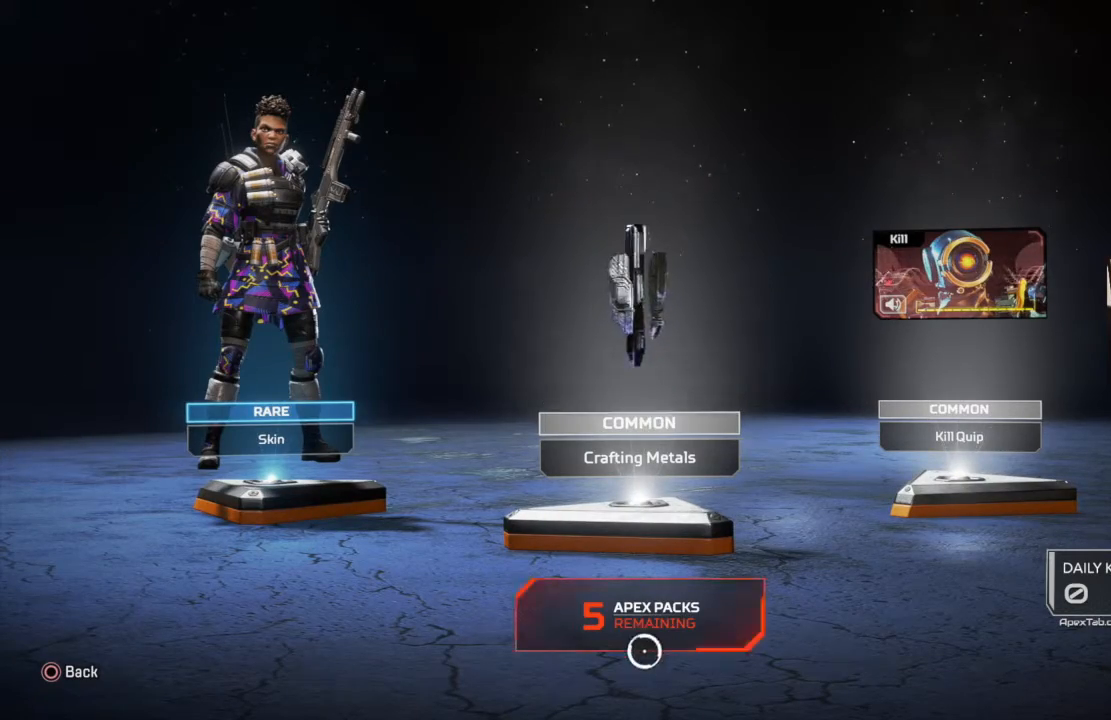
{"buttons": [], "left_stick": "center", "right_stick": "center", "events": []}
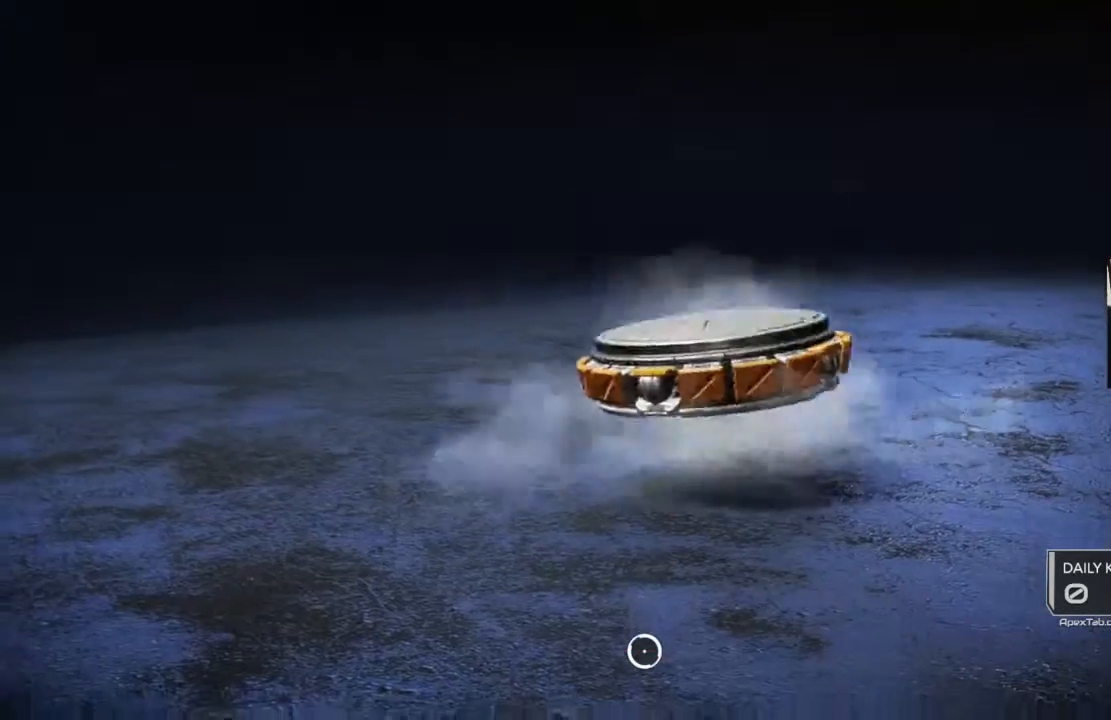
{"buttons": [], "left_stick": "center", "right_stick": "center", "events": [[200, "left_stick", "up"], [467, "left_stick", "center"]]}
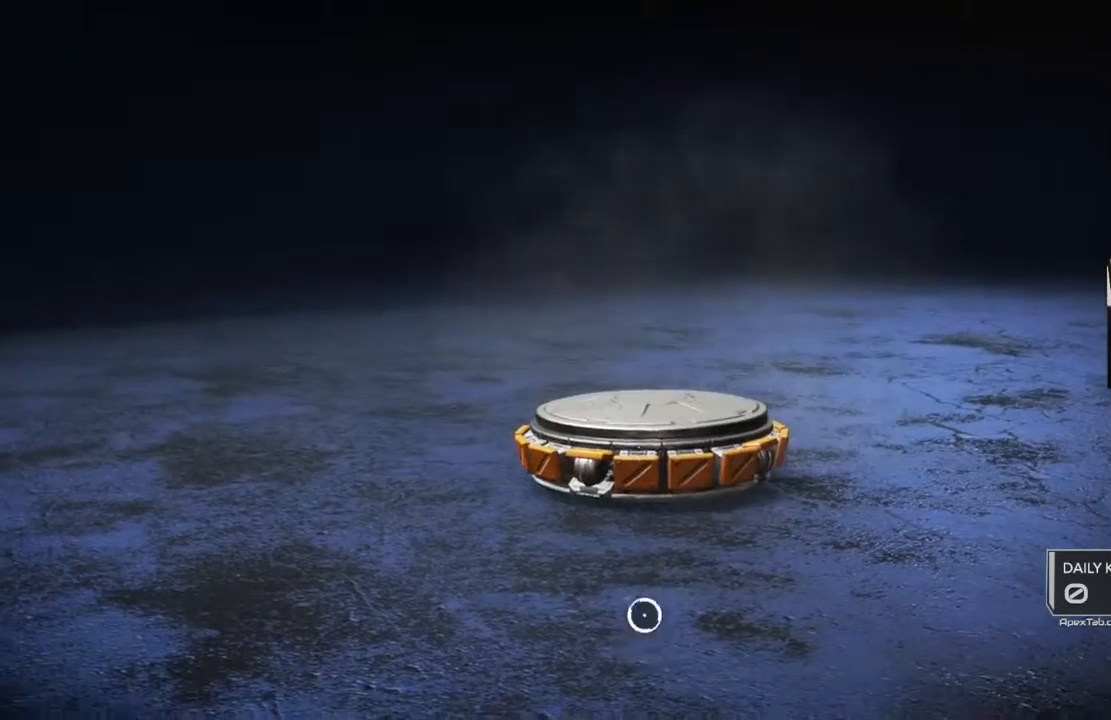
{"buttons": [], "left_stick": "down", "right_stick": "center", "events": [[334, "left_stick", "left"], [501, "left_stick", "down"]]}
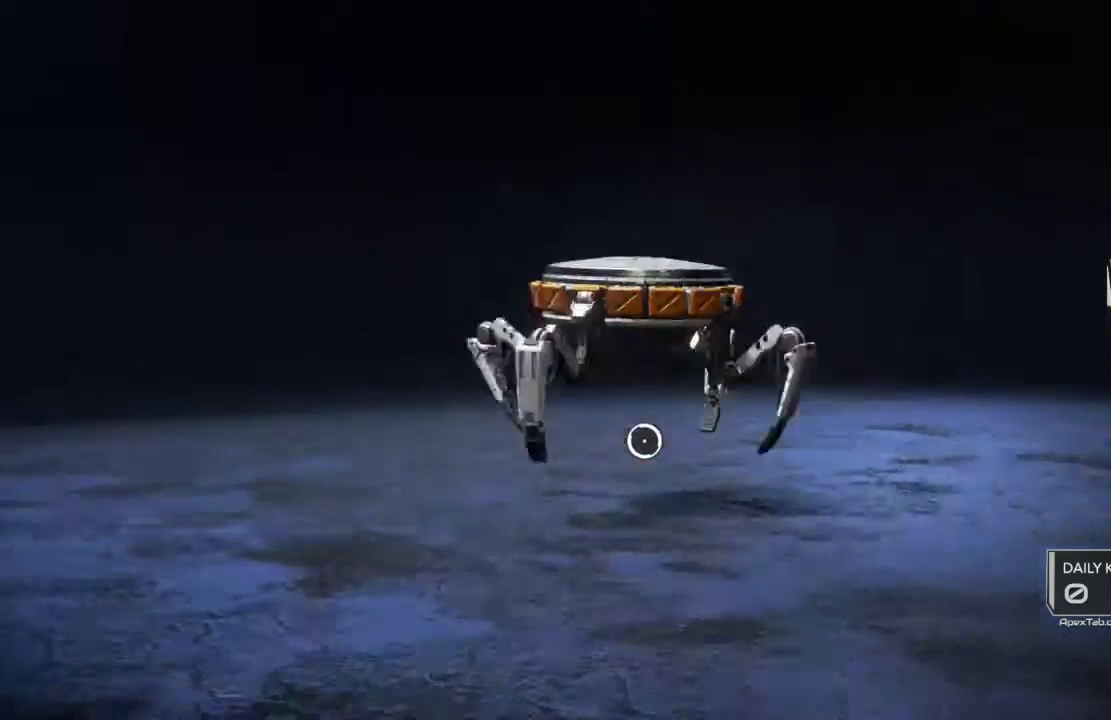
{"buttons": [], "left_stick": "center", "right_stick": "center", "events": [[33, "left_stick", "down-right"], [133, "left_stick", "right"], [267, "left_stick", "center"]]}
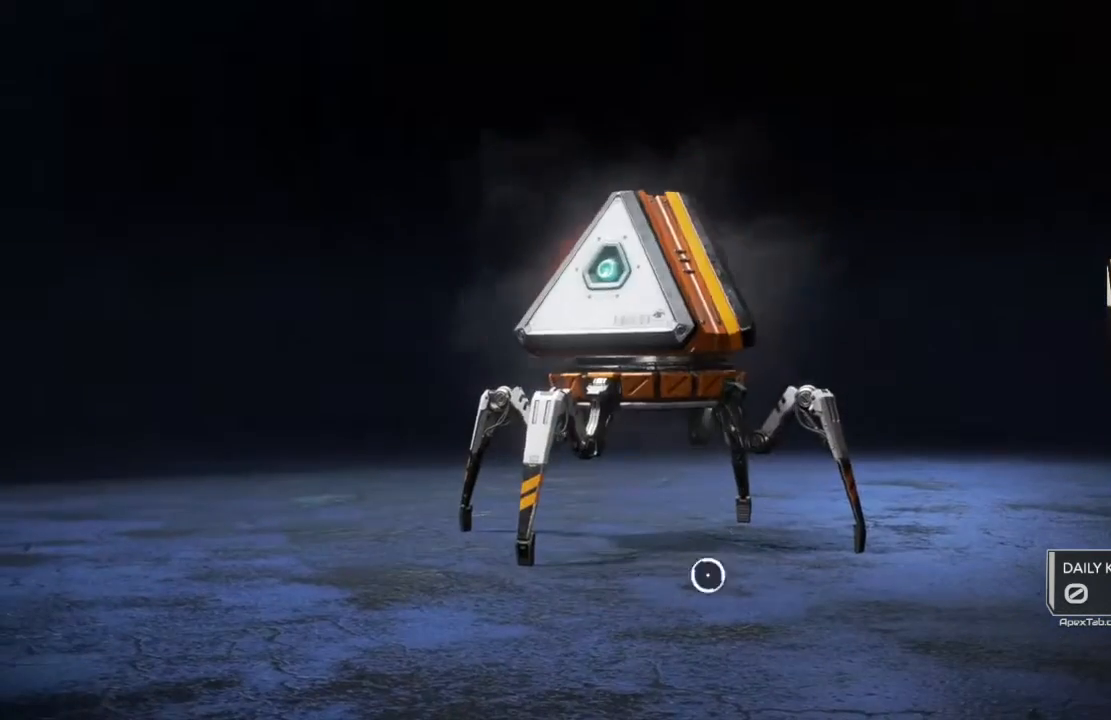
{"buttons": [], "left_stick": "up", "right_stick": "center", "events": [[334, "left_stick", "up-left"], [467, "left_stick", "up"]]}
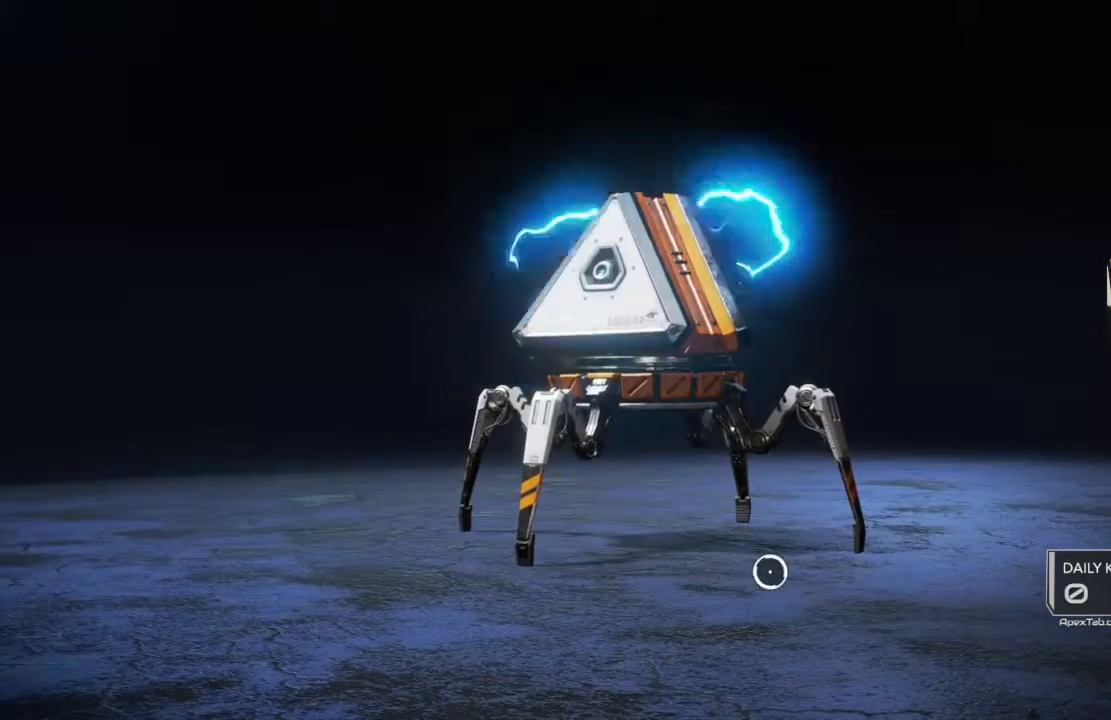
{"buttons": [], "left_stick": "center", "right_stick": "center", "events": [[233, "left_stick", "center"]]}
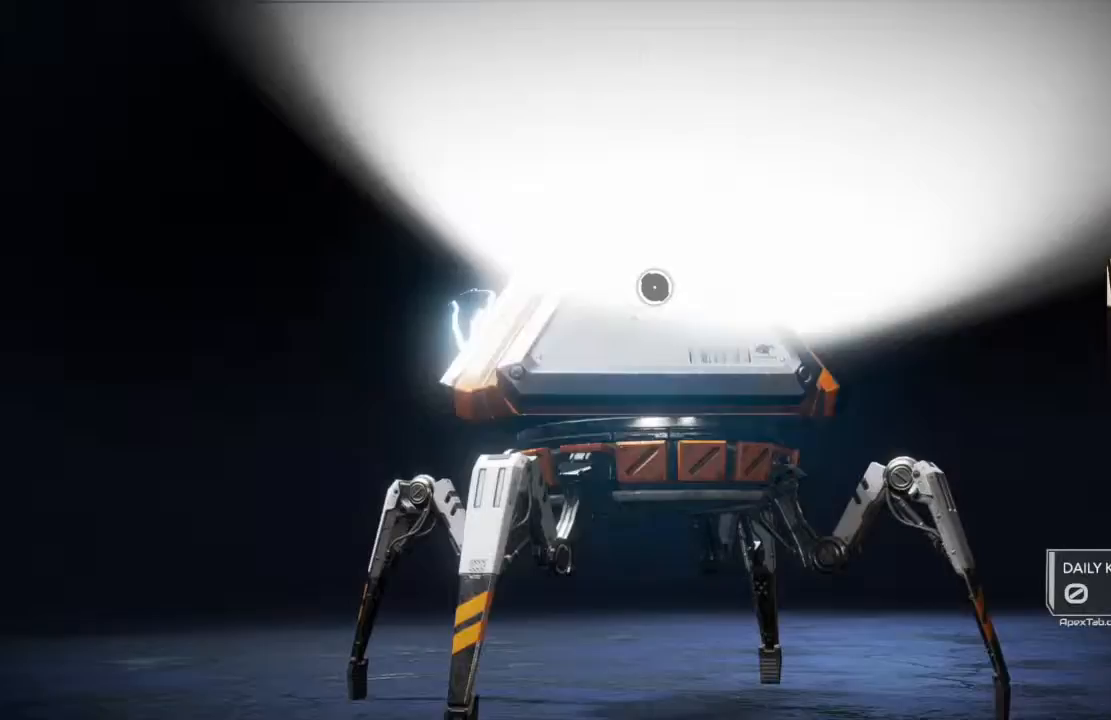
{"buttons": [], "left_stick": "center", "right_stick": "center", "events": [[167, "left_stick", "left"], [301, "left_stick", "center"]]}
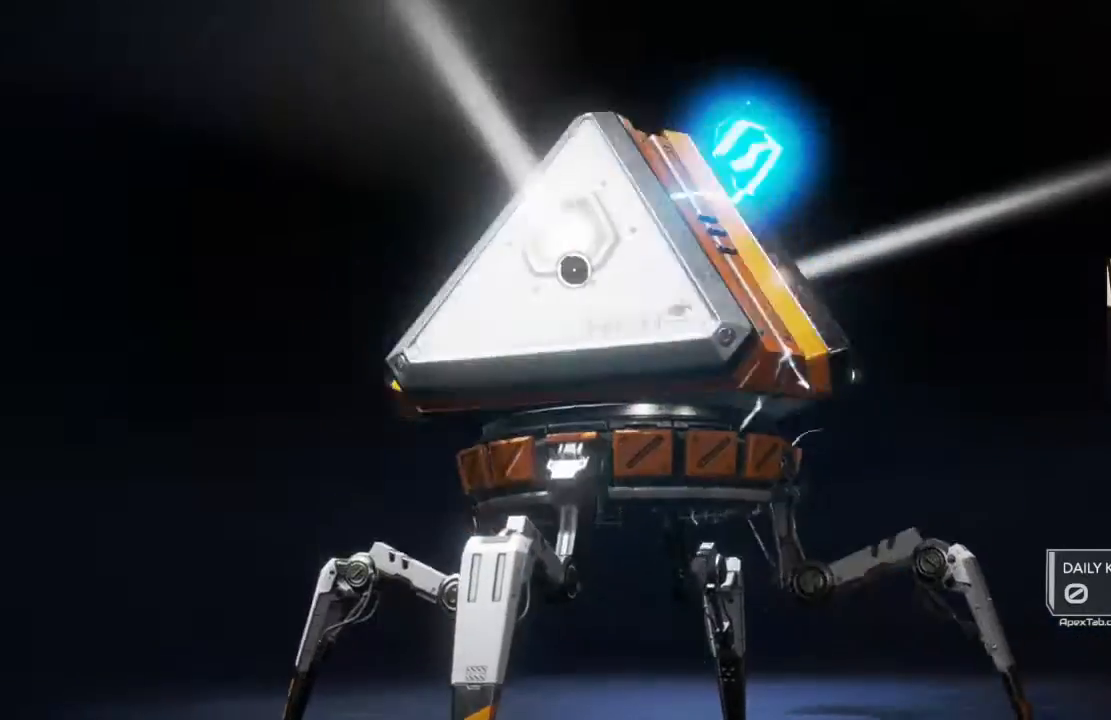
{"buttons": [], "left_stick": "right", "right_stick": "center", "events": [[167, "left_stick", "left"], [334, "left_stick", "center"], [434, "left_stick", "right"]]}
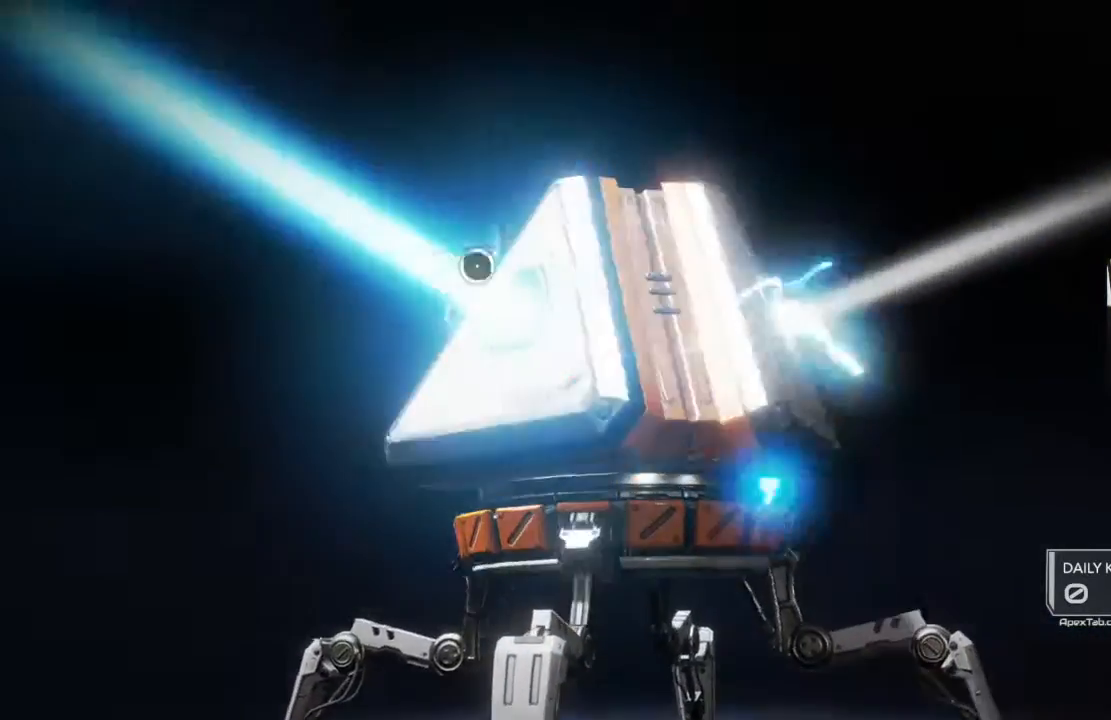
{"buttons": [], "left_stick": "center", "right_stick": "center", "events": [[100, "left_stick", "center"]]}
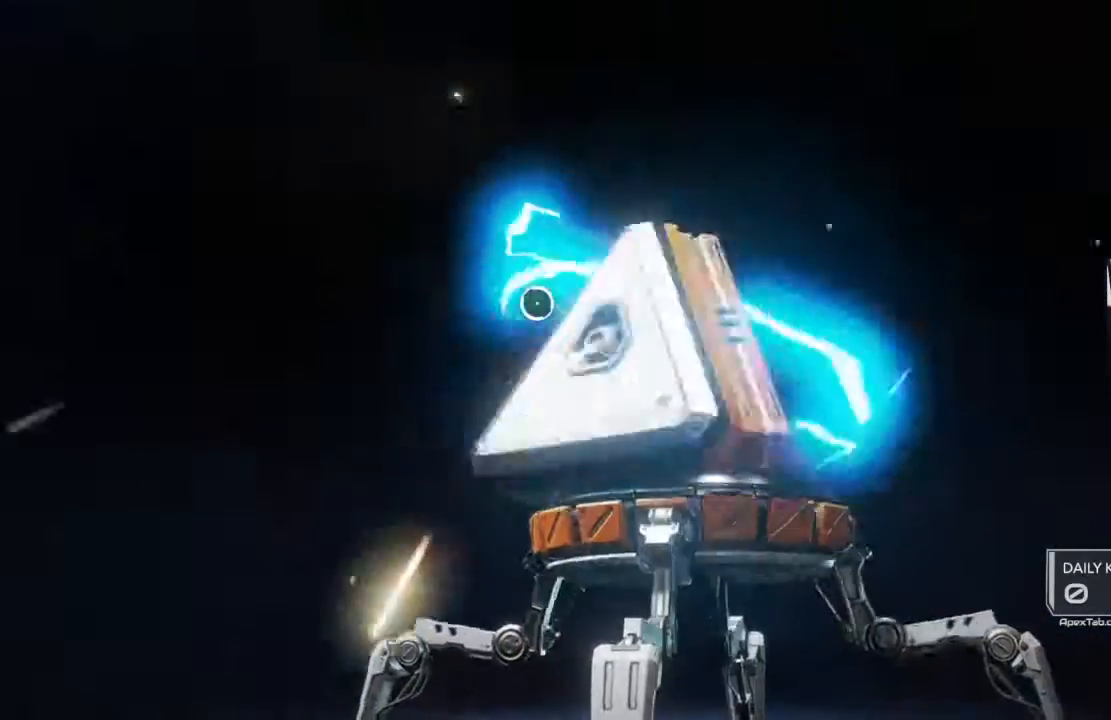
{"buttons": [], "left_stick": "center", "right_stick": "center", "events": [[200, "left_stick", "right"], [333, "left_stick", "center"]]}
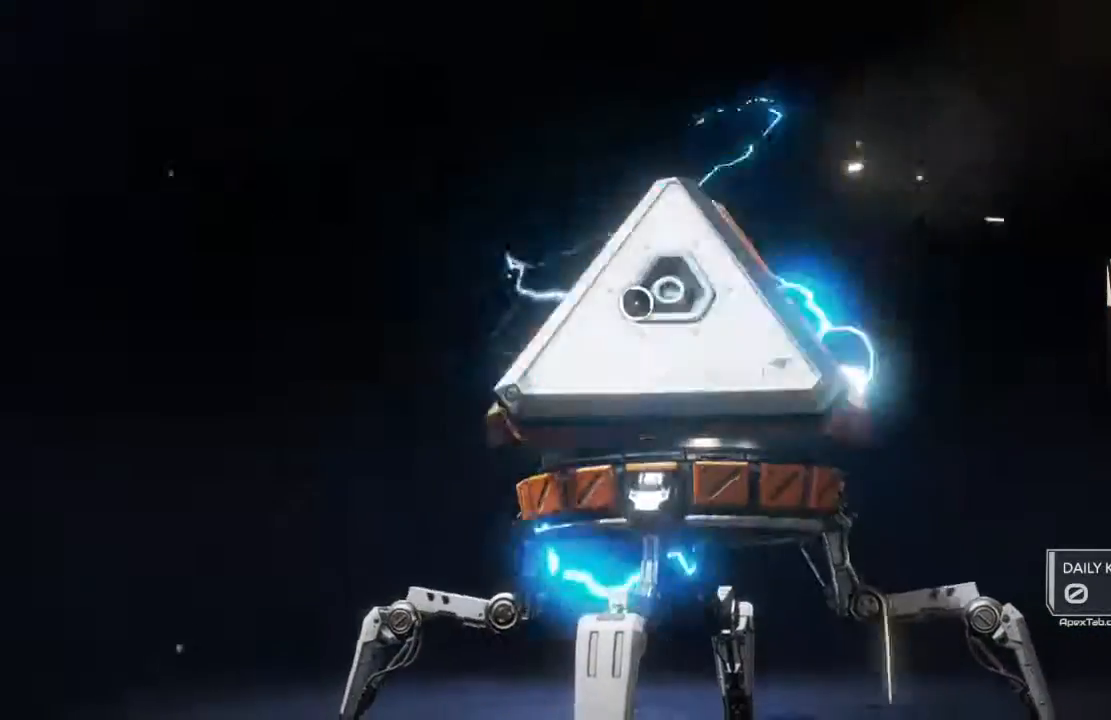
{"buttons": [], "left_stick": "center", "right_stick": "center", "events": []}
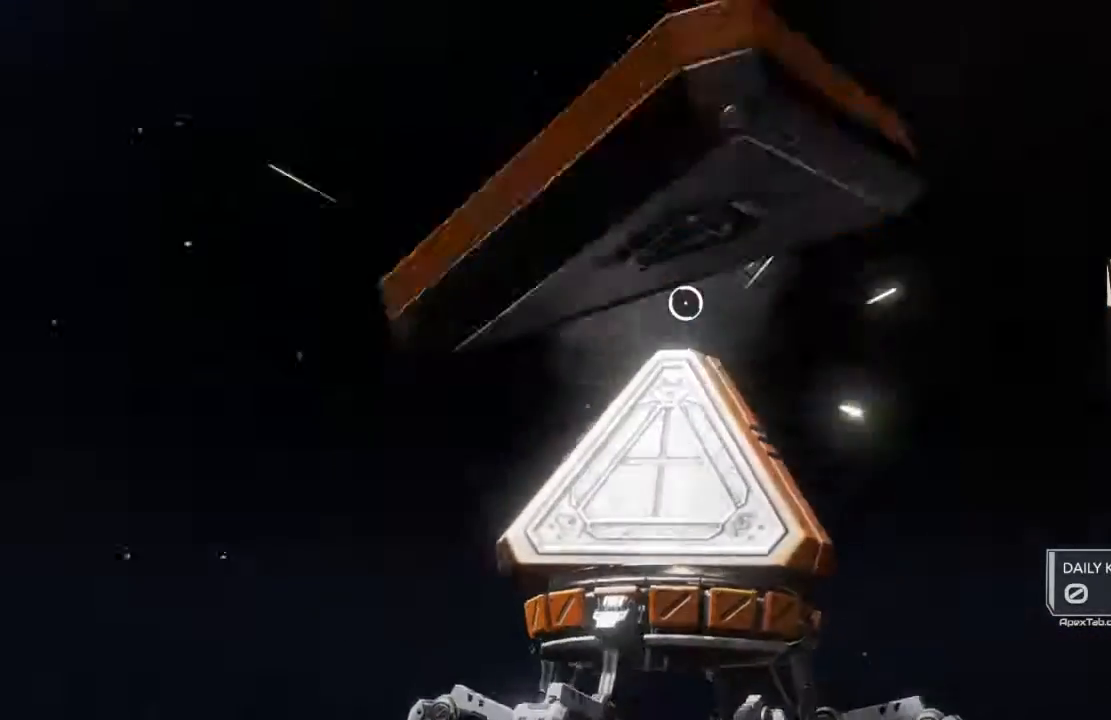
{"buttons": [], "left_stick": "center", "right_stick": "center", "events": [[233, "left_stick", "down"], [367, "left_stick", "center"]]}
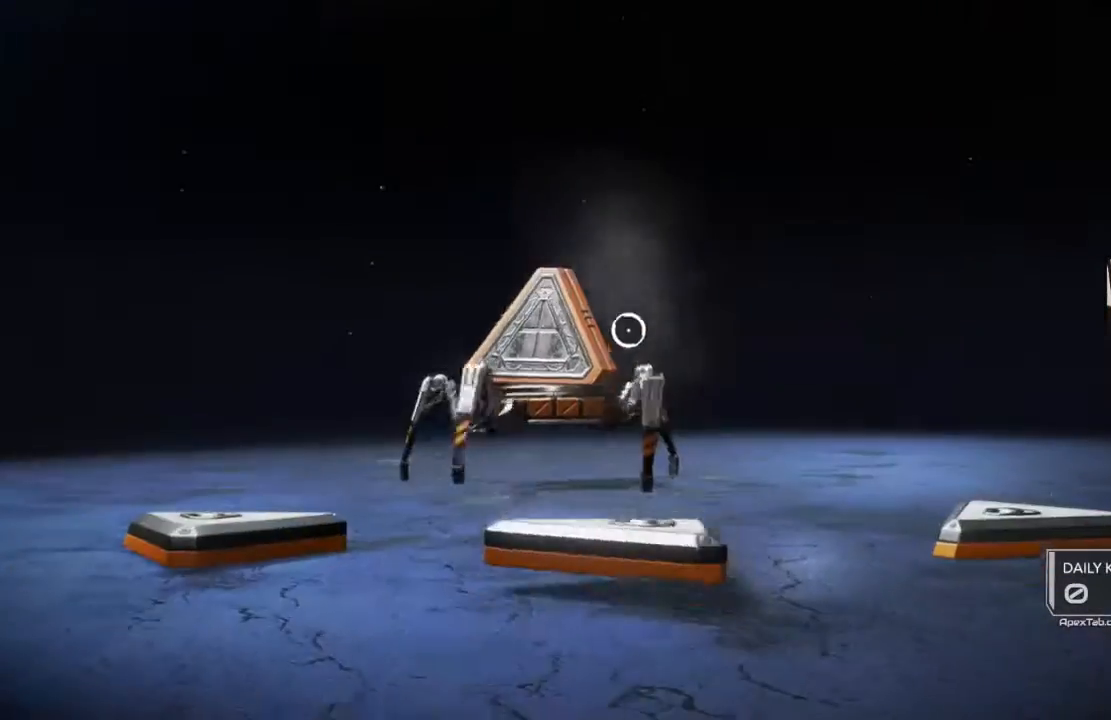
{"buttons": [], "left_stick": "center", "right_stick": "center", "events": []}
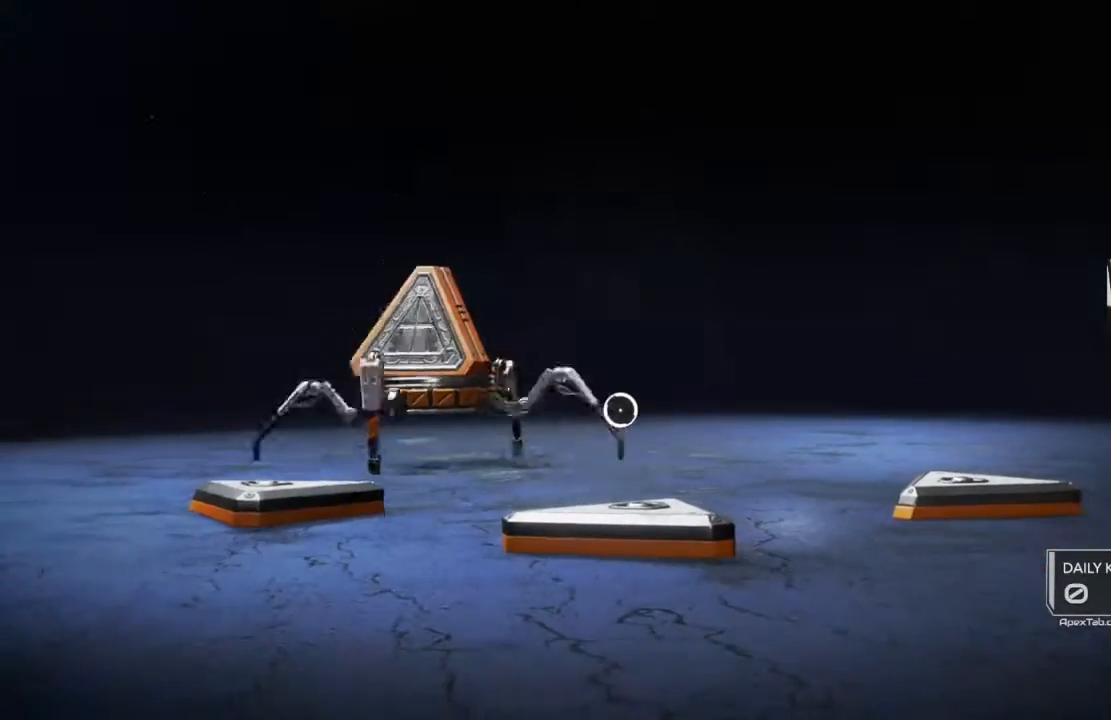
{"buttons": [], "left_stick": "right", "right_stick": "center", "events": [[500, "left_stick", "right"]]}
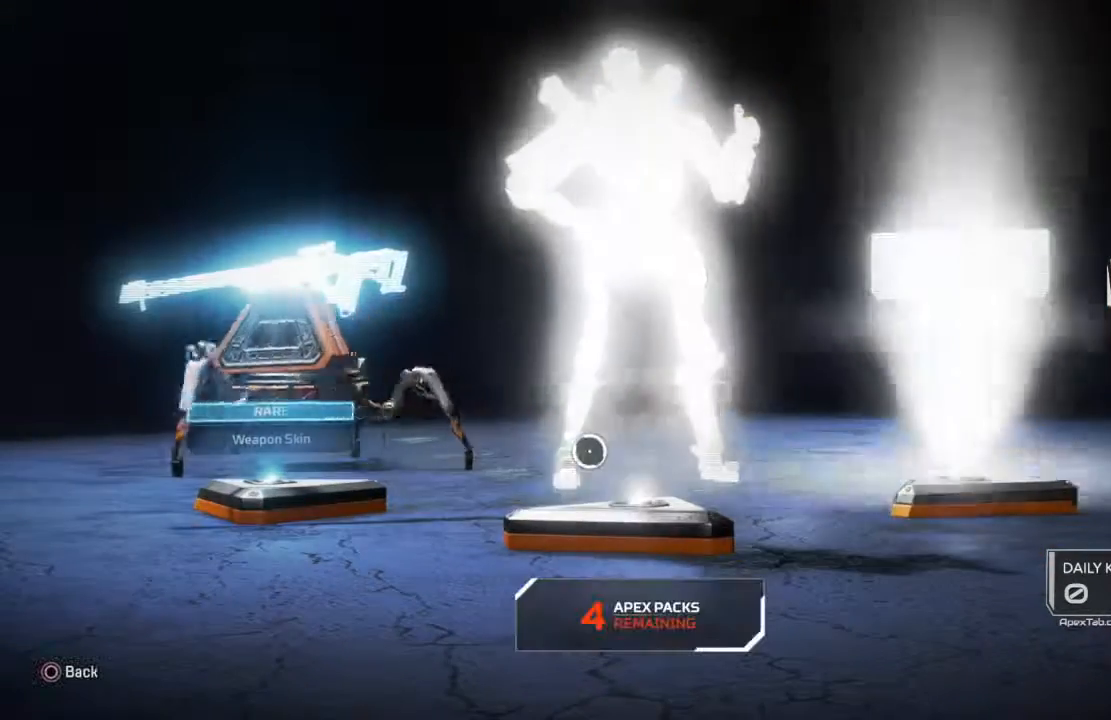
{"buttons": [], "left_stick": "up-left", "right_stick": "center", "events": [[167, "left_stick", "center"], [367, "left_stick", "up-left"]]}
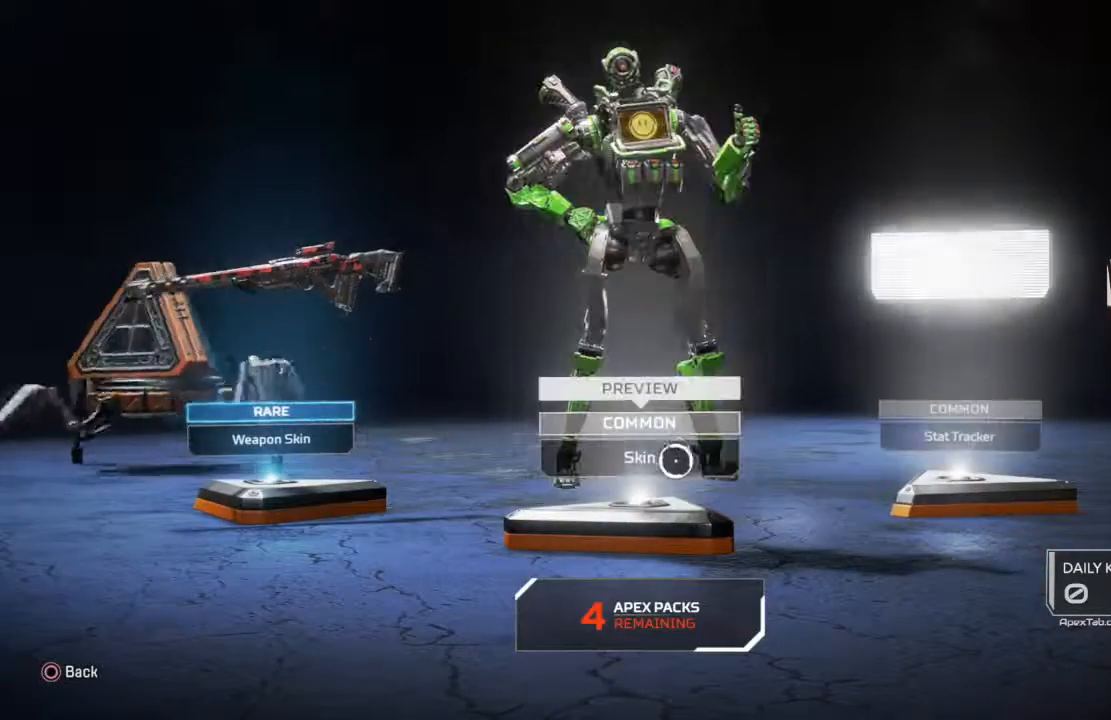
{"buttons": [], "left_stick": "right", "right_stick": "center", "events": [[33, "left_stick", "left"], [267, "left_stick", "center"], [367, "left_stick", "right"]]}
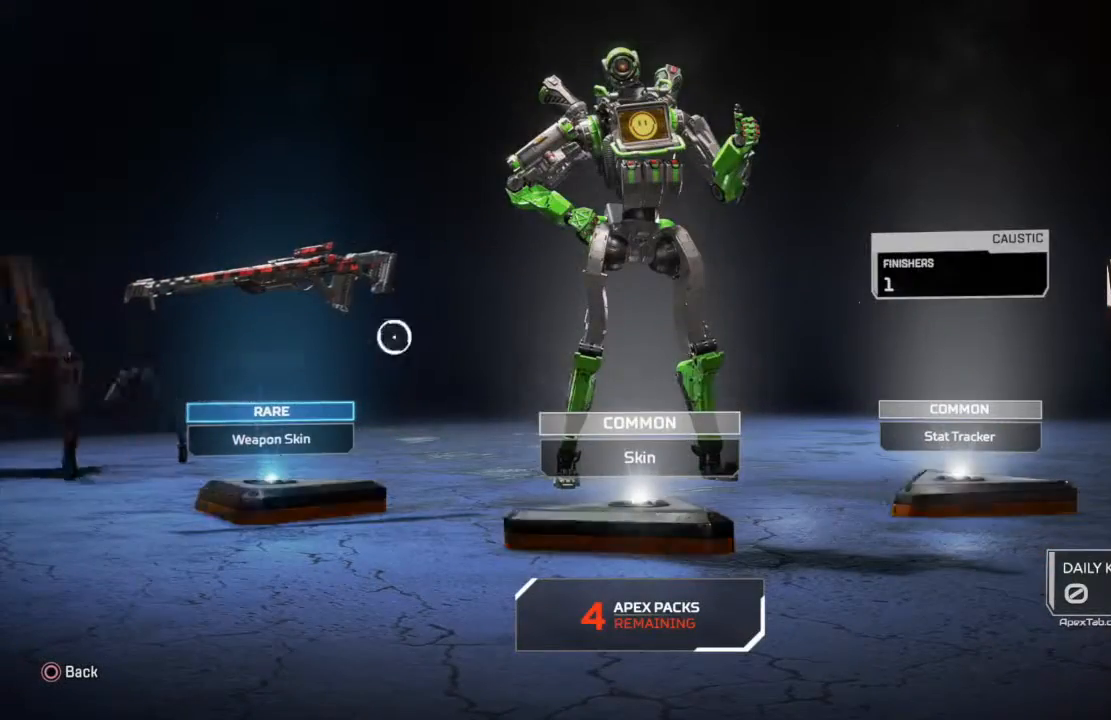
{"buttons": [], "left_stick": "center", "right_stick": "center", "events": [[401, "left_stick", "center"]]}
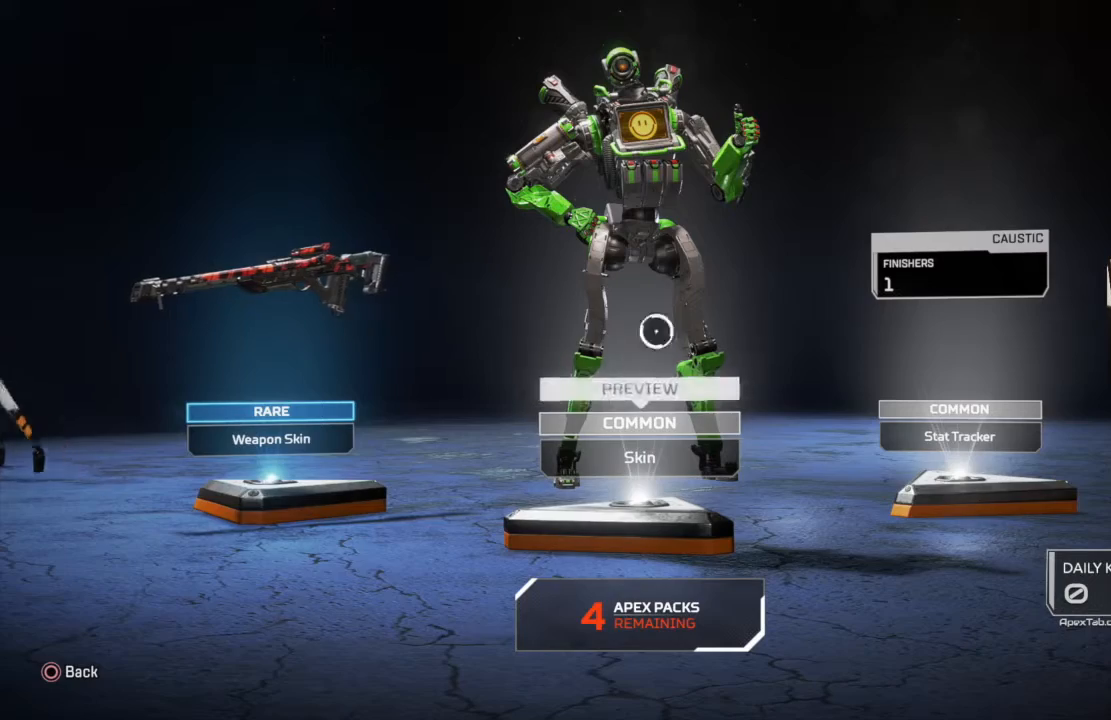
{"buttons": [], "left_stick": "center", "right_stick": "center", "events": [[33, "left_stick", "down-left"], [400, "left_stick", "center"]]}
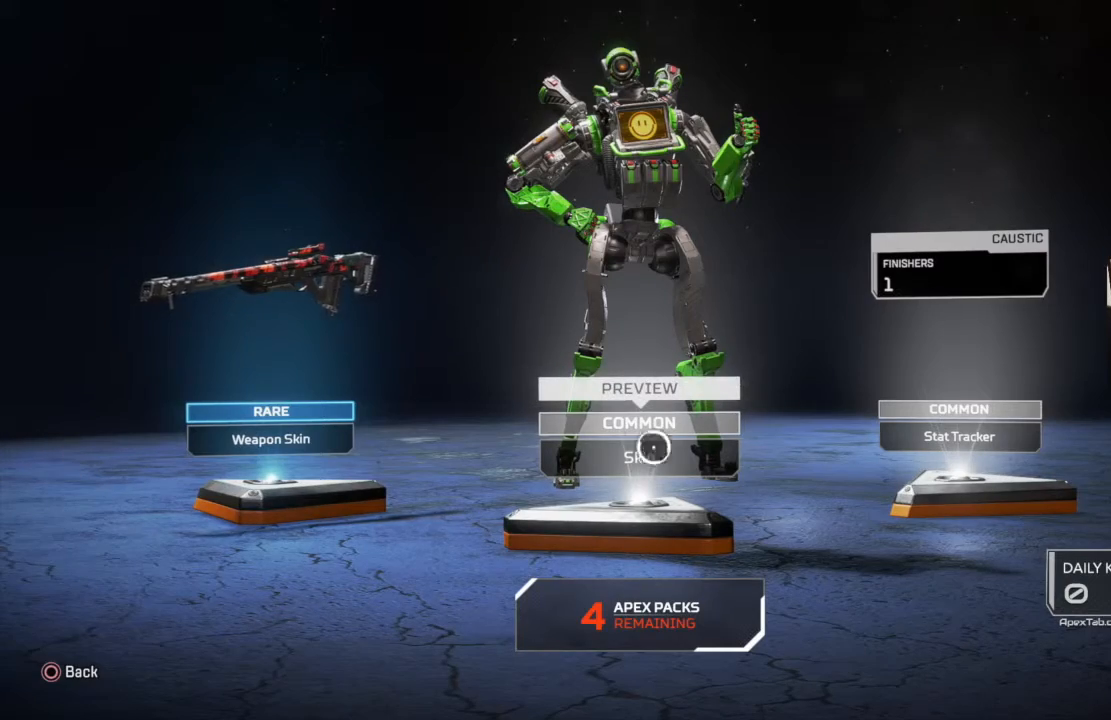
{"buttons": [], "left_stick": "up-right", "right_stick": "center", "events": [[201, "left_stick", "down-right"], [301, "left_stick", "center"], [401, "left_stick", "up-right"]]}
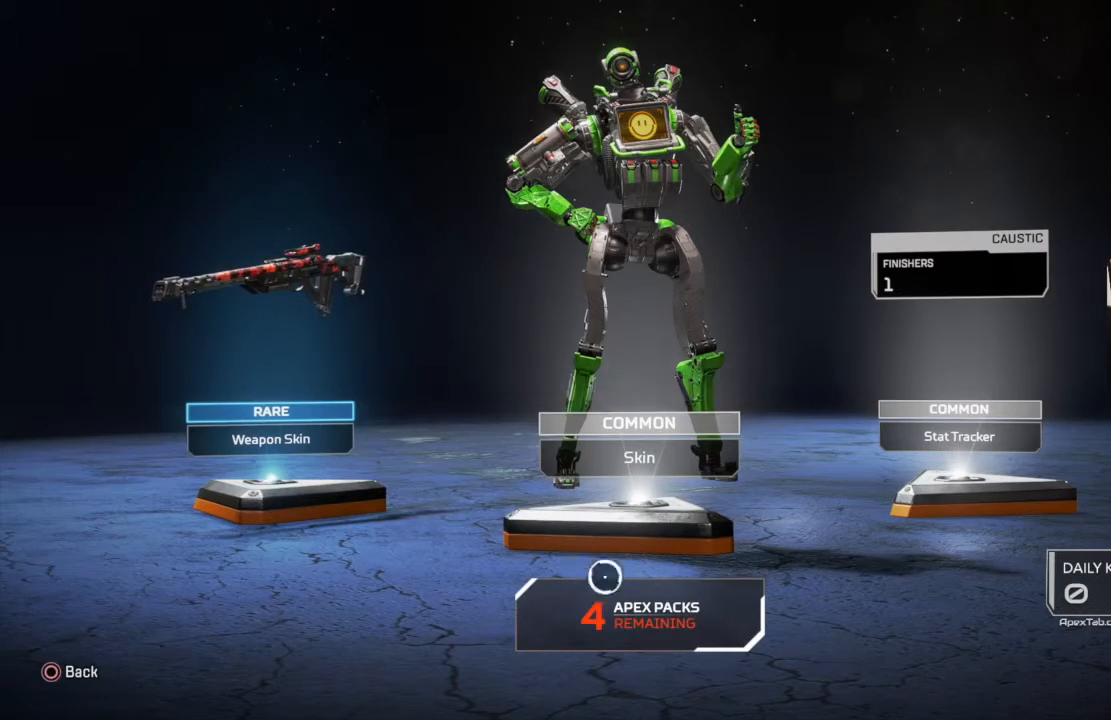
{"buttons": [], "left_stick": "center", "right_stick": "center", "events": [[133, "left_stick", "center"], [200, "left_stick", "down-left"], [367, "left_stick", "center"]]}
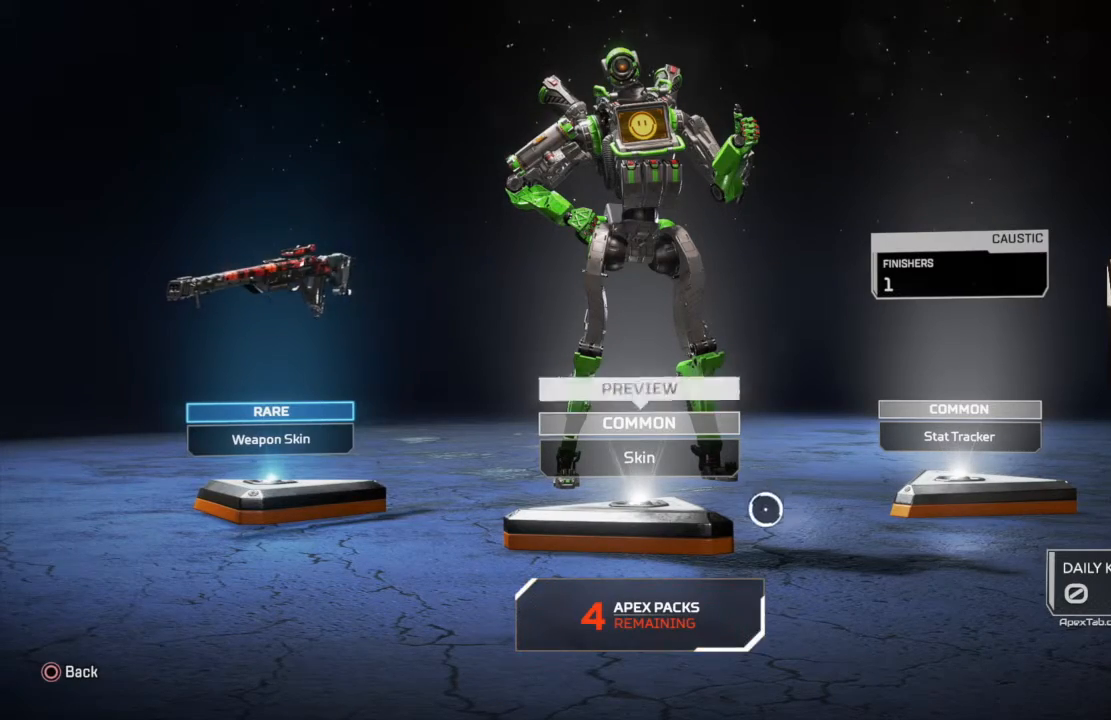
{"buttons": [], "left_stick": "center", "right_stick": "center", "events": []}
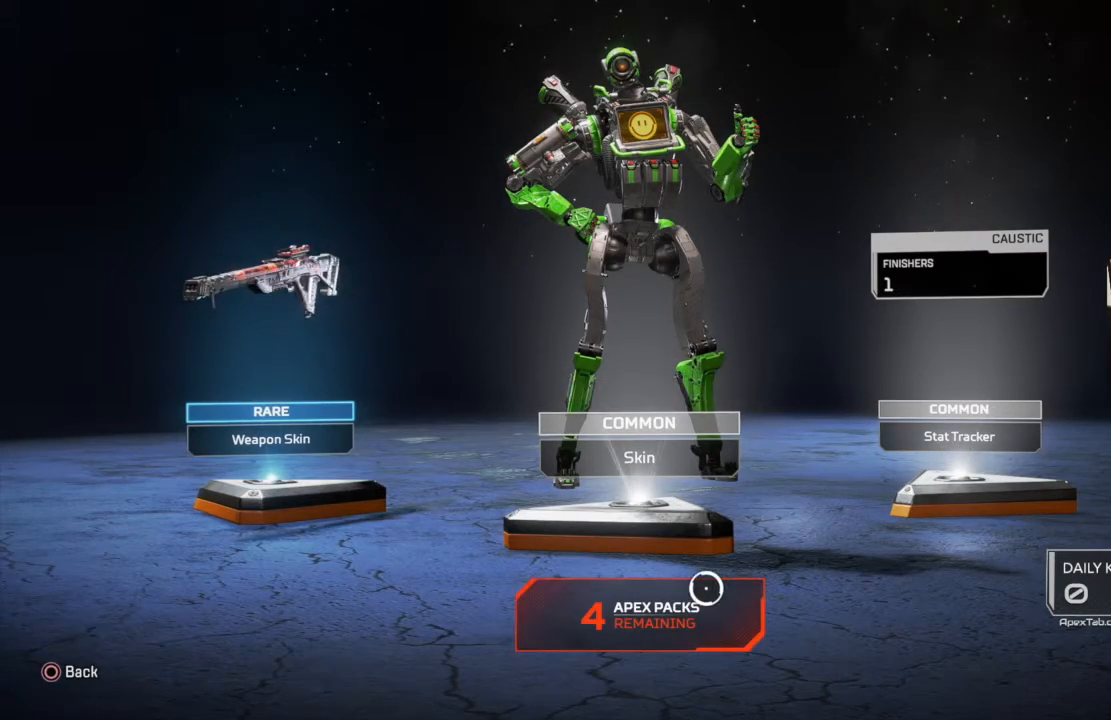
{"buttons": [], "left_stick": "center", "right_stick": "center", "events": [[67, "CROSS", "down"], [133, "CROSS", "up"]]}